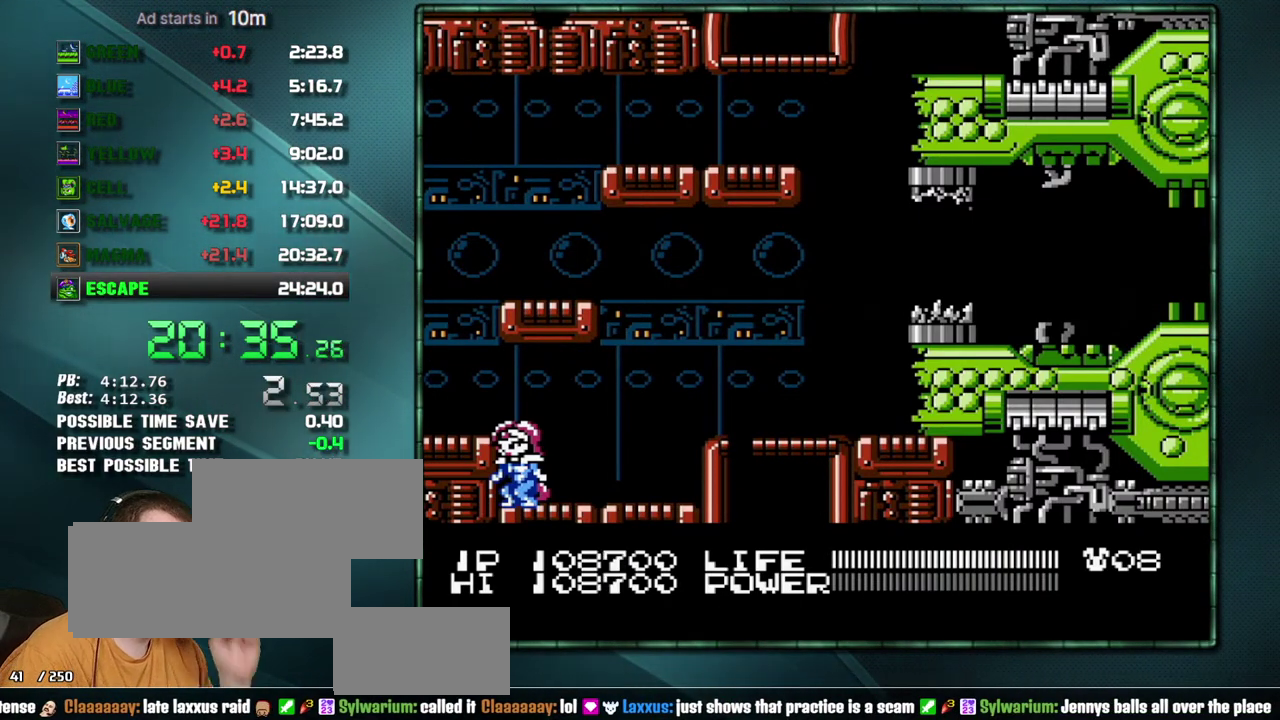
Gameplay with a controller (Nintendo layout); each line is a JSON object with the inputs held at the frame after it. "events" lists button and stick changes between this image and that frame as [ms after this image, input, new state], when the widget could be followed in between. Not read: L3 R3 SELECT START.
{"buttons": ["DPAD_DOWN", "DPAD_LEFT"], "events": [[300, "DPAD_LEFT", "down"], [400, "DPAD_DOWN", "down"]]}
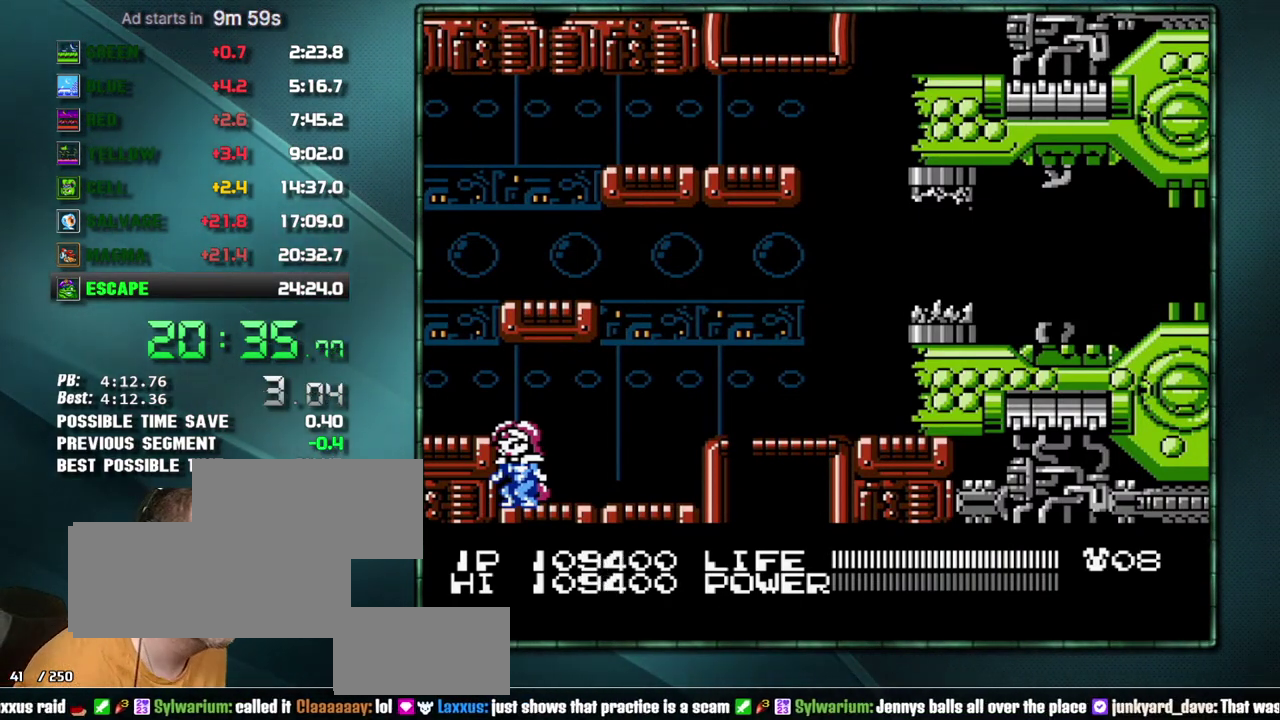
{"buttons": ["DPAD_DOWN", "DPAD_LEFT"], "events": [[50, "DPAD_RIGHT", "down"], [417, "DPAD_RIGHT", "up"]]}
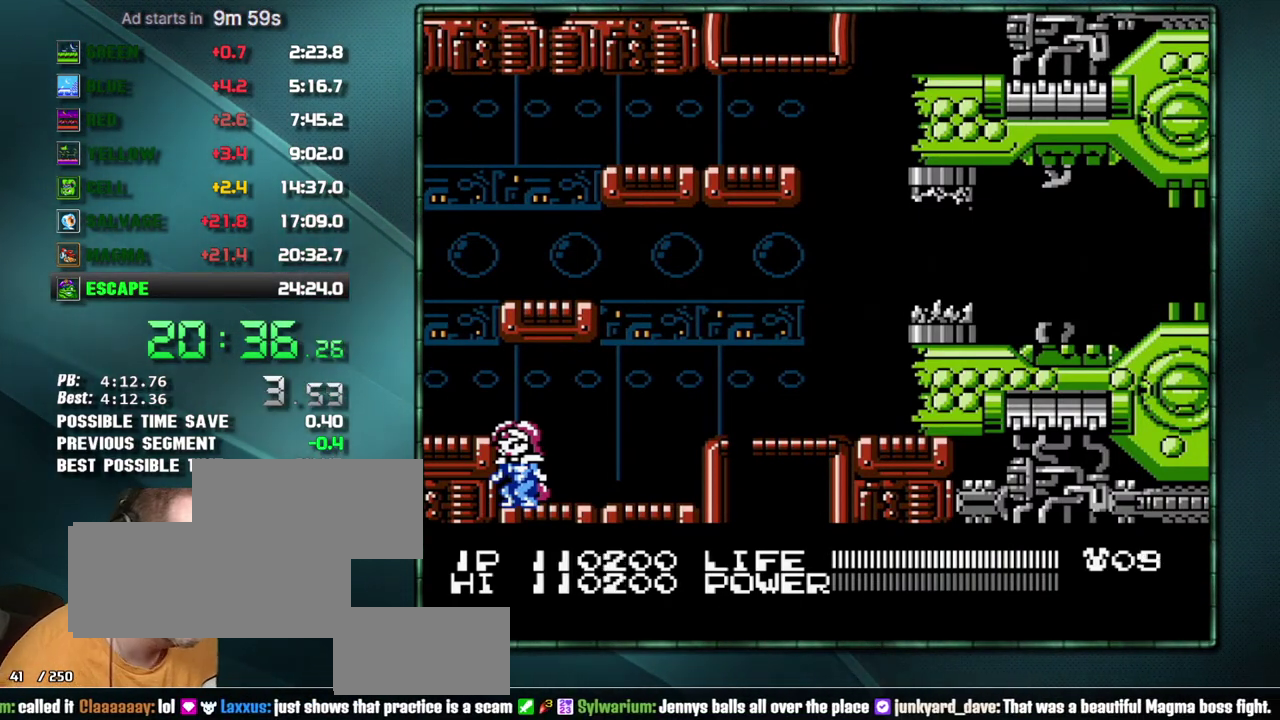
{"buttons": [], "events": [[17, "DPAD_DOWN", "up"], [100, "DPAD_LEFT", "up"]]}
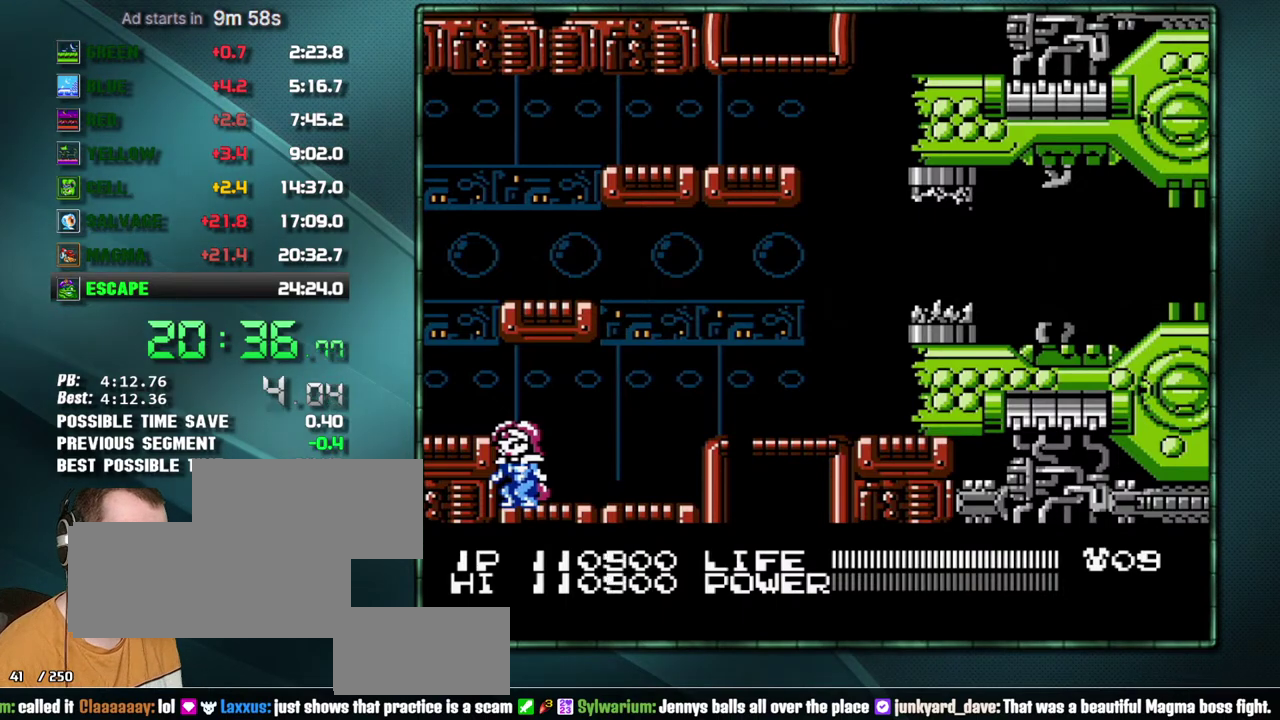
{"buttons": ["DPAD_LEFT"], "events": [[483, "DPAD_LEFT", "down"]]}
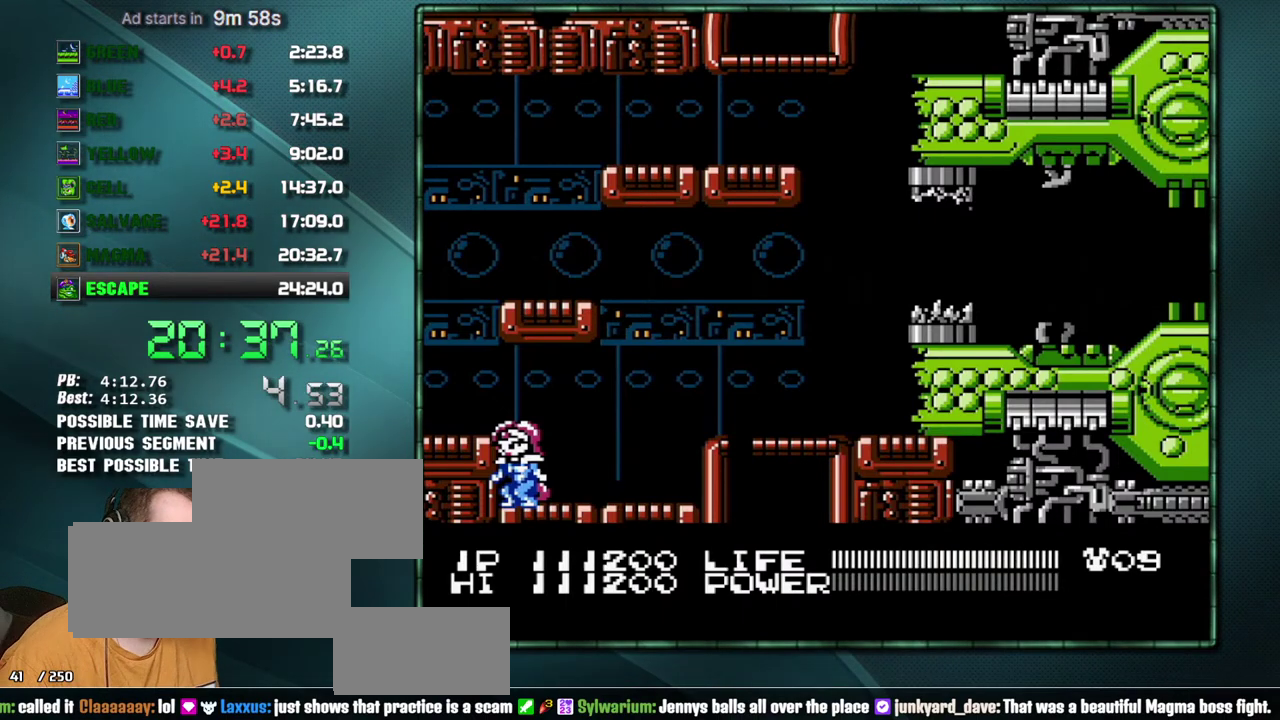
{"buttons": ["B"], "events": [[233, "DPAD_LEFT", "up"], [500, "B", "down"]]}
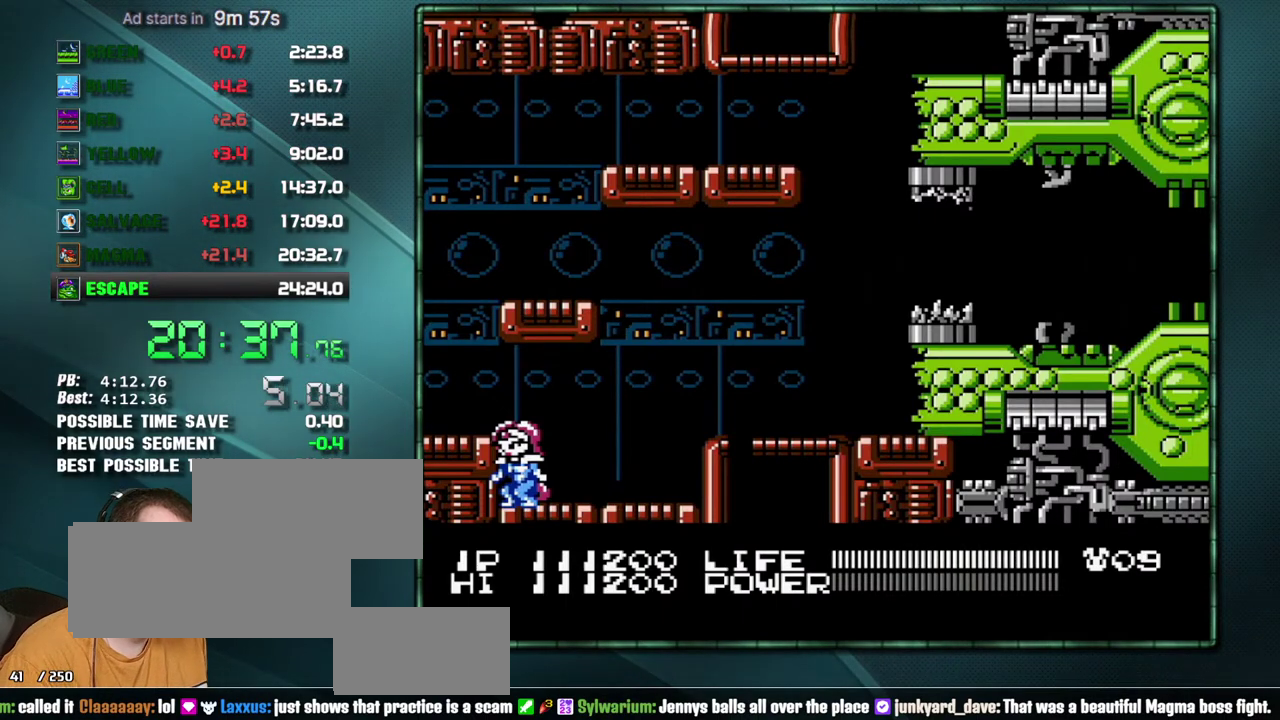
{"buttons": ["A", "B"], "events": [[100, "A", "down"], [217, "A", "up"], [317, "A", "down"], [417, "A", "up"], [500, "A", "down"]]}